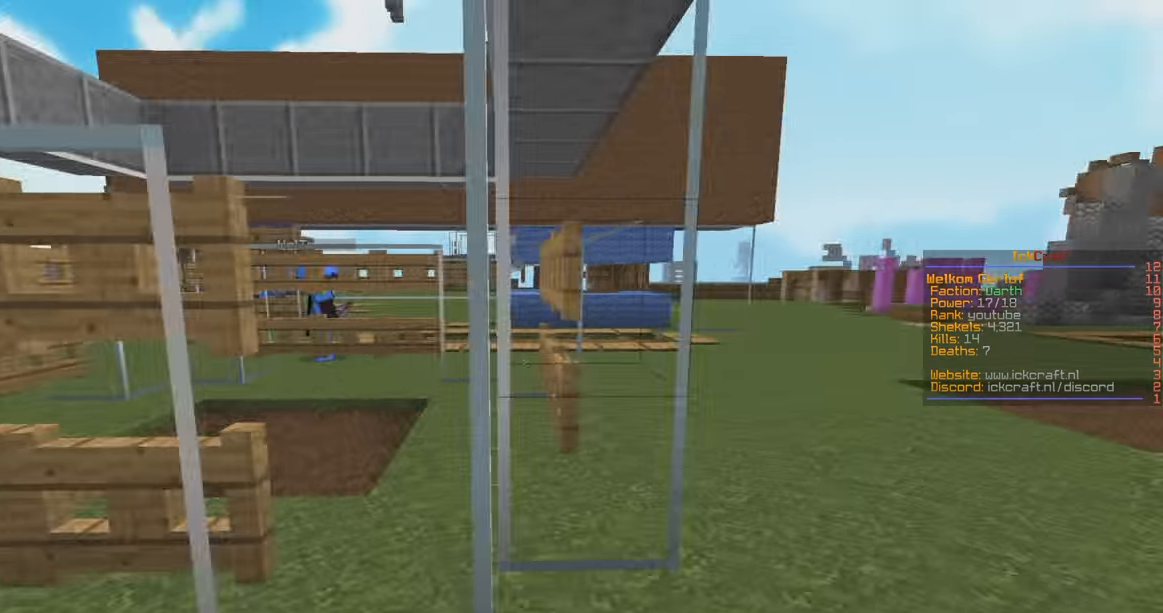
Gameplay with keyboard and mouse; each line is a JSON object with the keys and mouse buttons held at the frame after it. "events" lists presses ("down") and releases ("up") of "a", "d", "s", "space", "w", "mouse_left" and "mouse_right" between this image and that frame as [ms after this image, input, new state], when the widget could be followed in between. "mouse_left", "mouse_right" = the "left", "right" buttons of the "mouse" list. No other keys are recorded. Fast repeated clicks can show as one long hold. Mouse movement is not recorded.
{"keys": ["w"], "mouse": [], "events": [[200, "w", "down"]]}
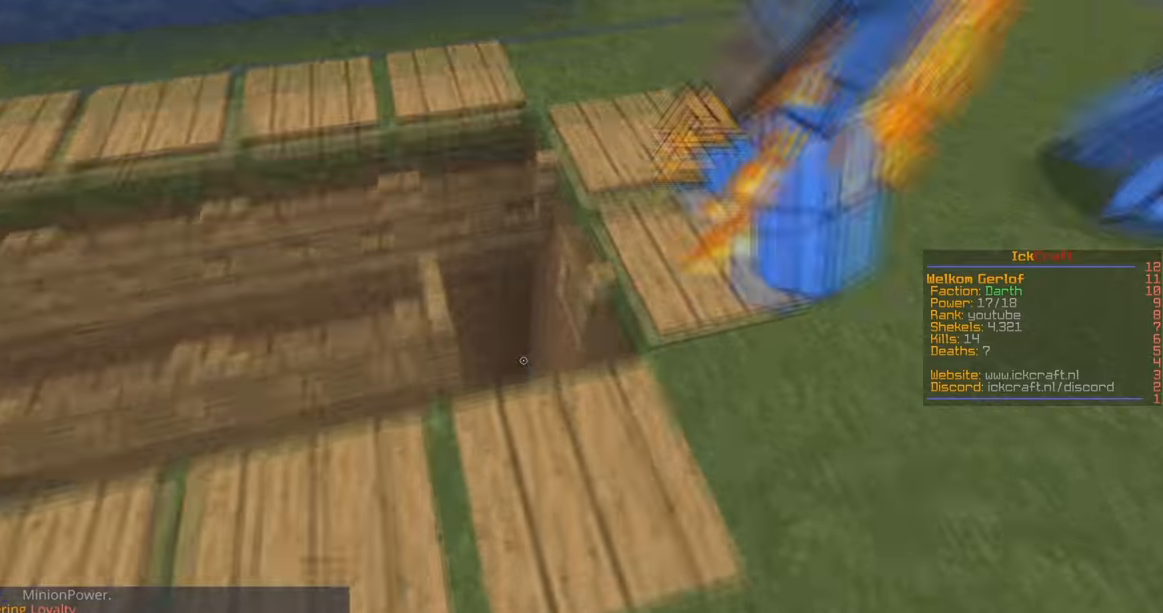
{"keys": ["w"], "mouse": [], "events": []}
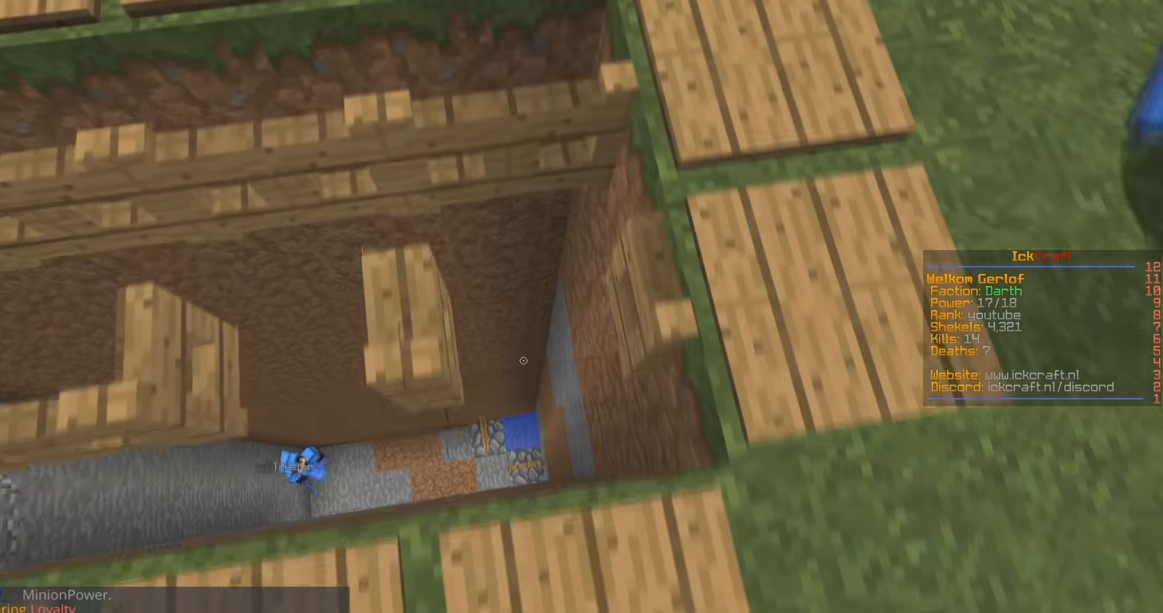
{"keys": ["s"], "mouse": [], "events": [[200, "w", "up"], [266, "s", "down"]]}
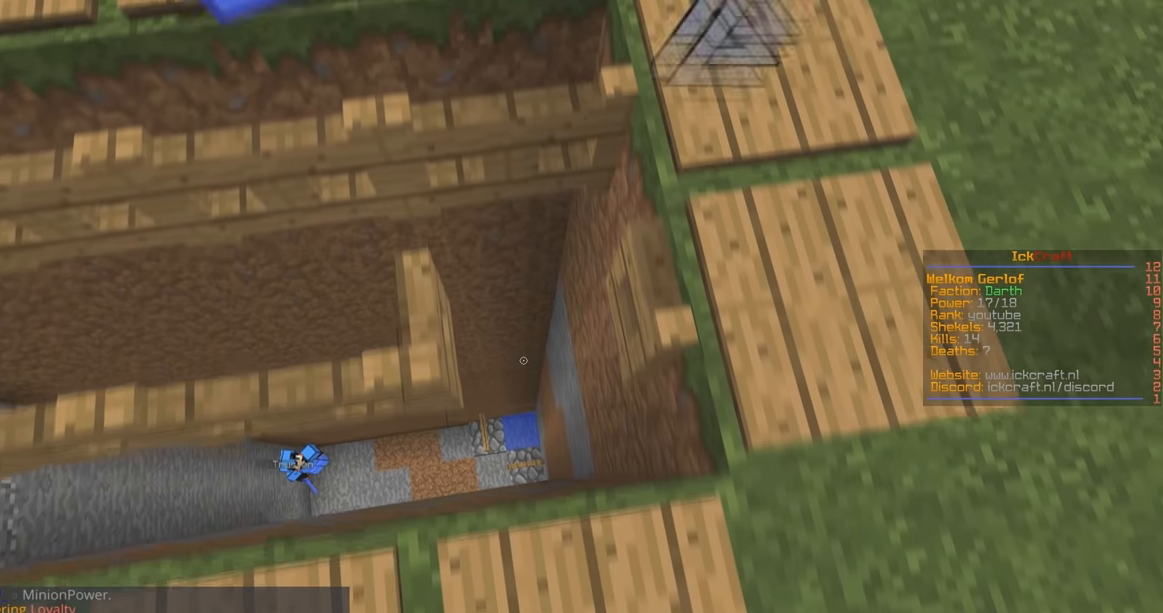
{"keys": ["w"], "mouse": [], "events": [[33, "w", "down"], [133, "s", "up"]]}
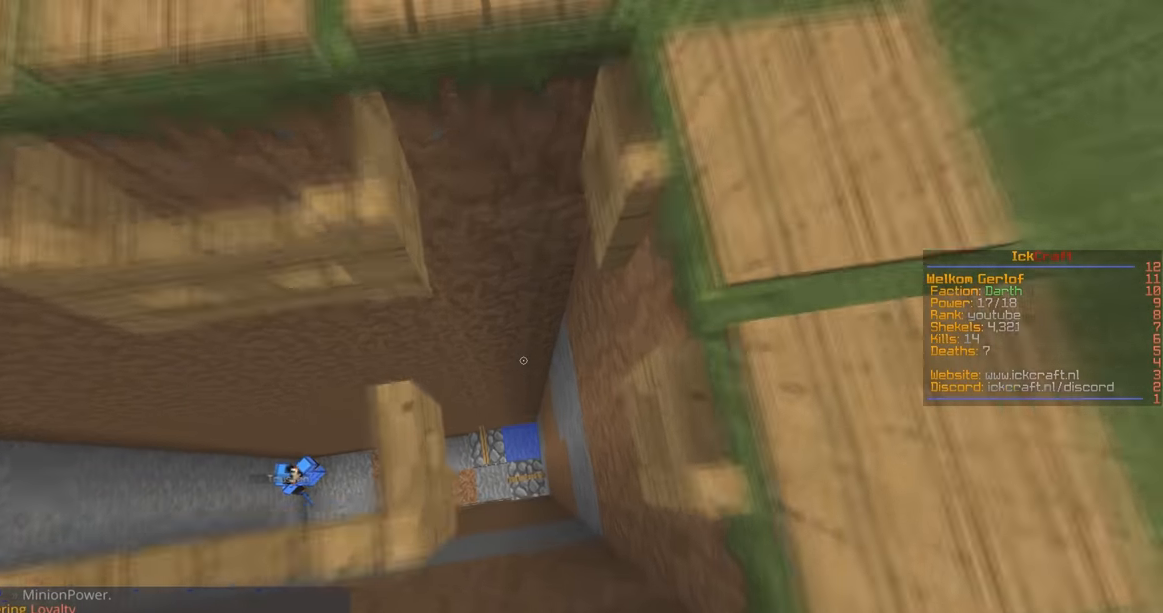
{"keys": ["w"], "mouse": [], "events": [[133, "d", "down"], [400, "d", "up"]]}
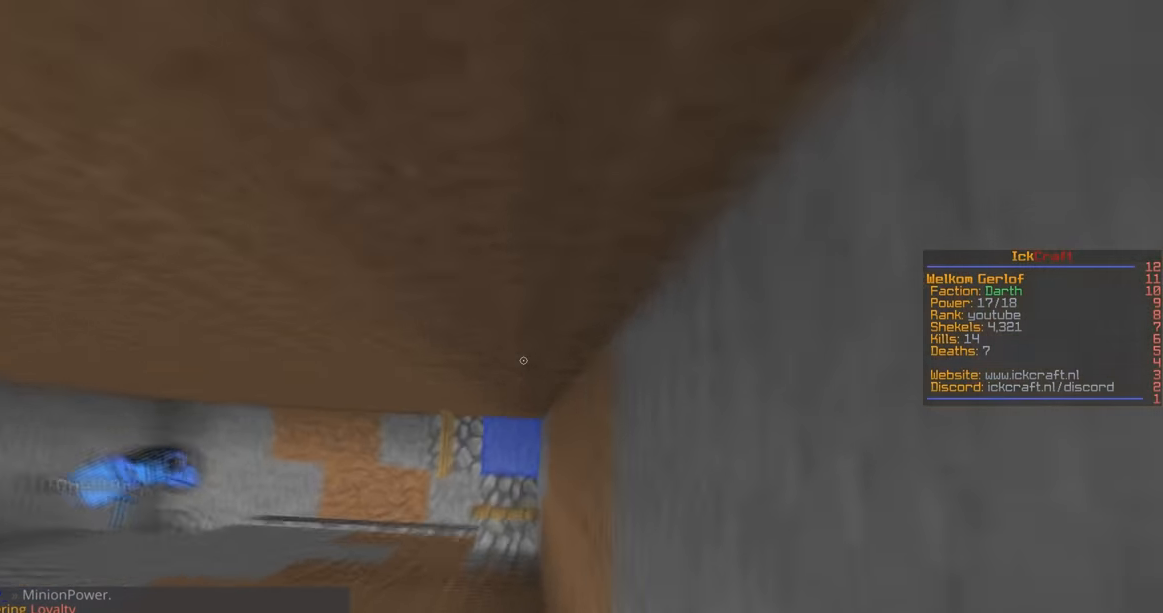
{"keys": ["s"], "mouse": [], "events": [[100, "w", "up"], [433, "s", "down"]]}
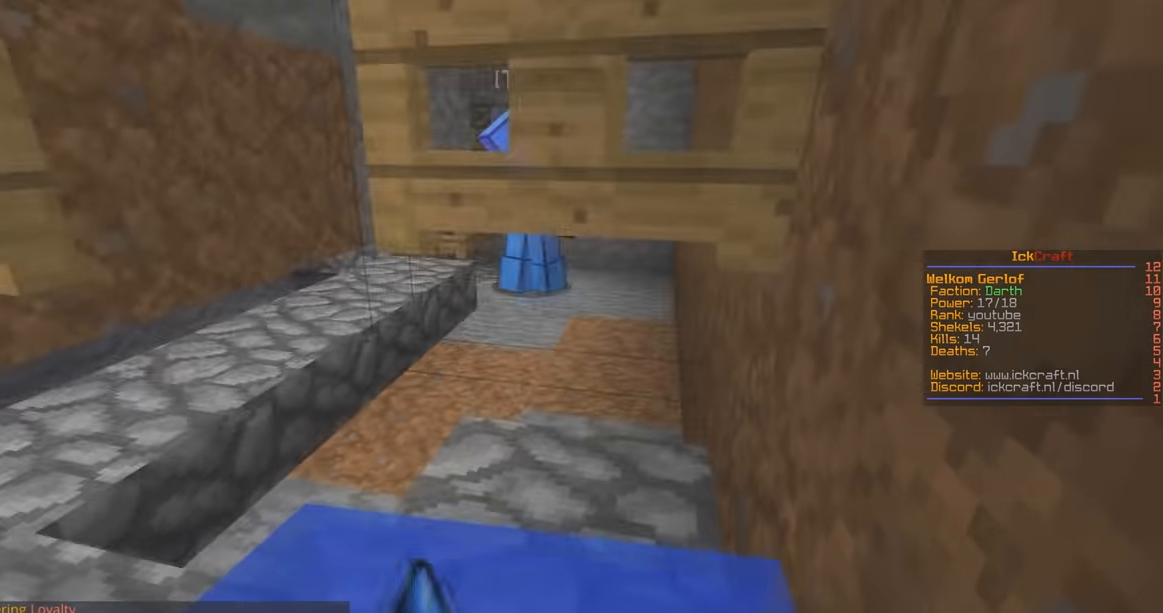
{"keys": ["a", "w"], "mouse": [], "events": [[200, "w", "down"], [233, "a", "down"], [233, "s", "up"]]}
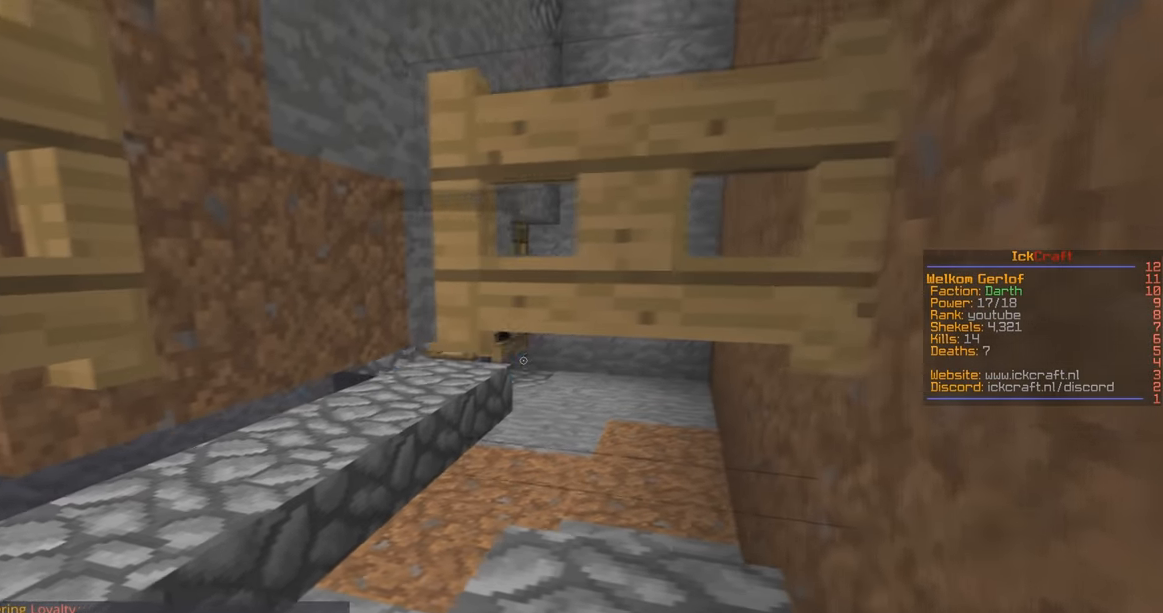
{"keys": ["a", "w"], "mouse": [], "events": []}
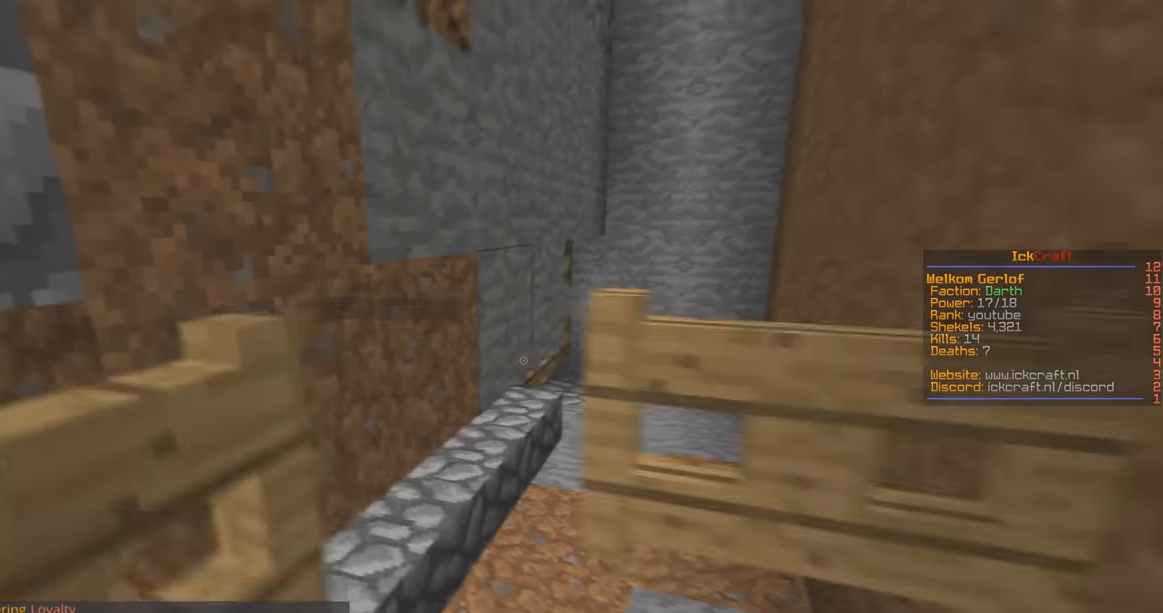
{"keys": ["w"], "mouse": [], "events": [[133, "a", "up"]]}
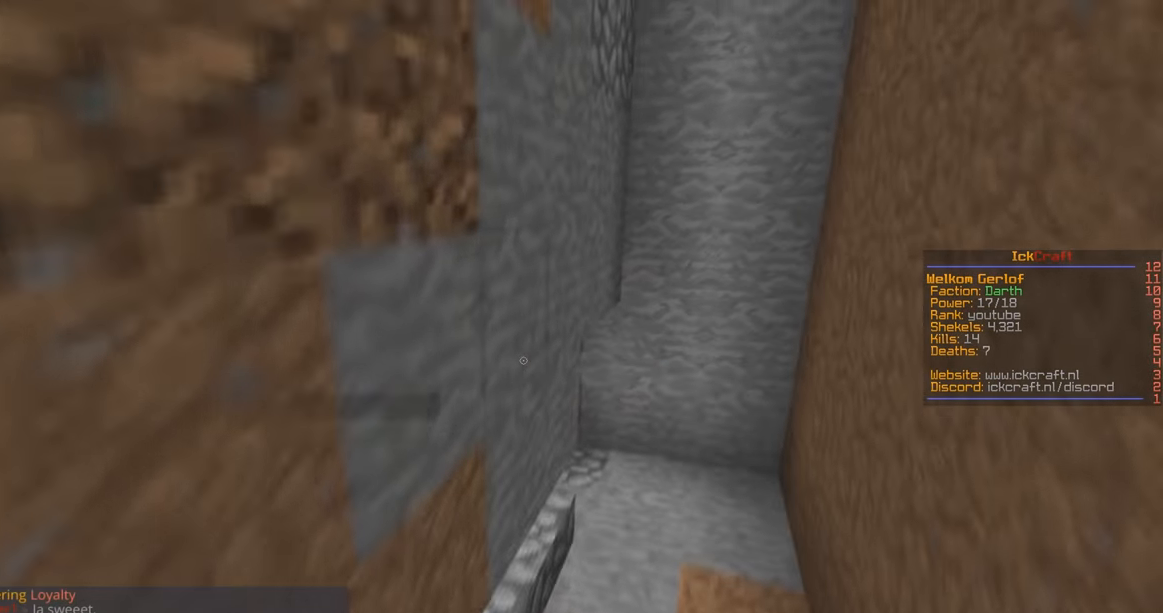
{"keys": ["w"], "mouse": [], "events": [[33, "a", "down"], [300, "a", "up"]]}
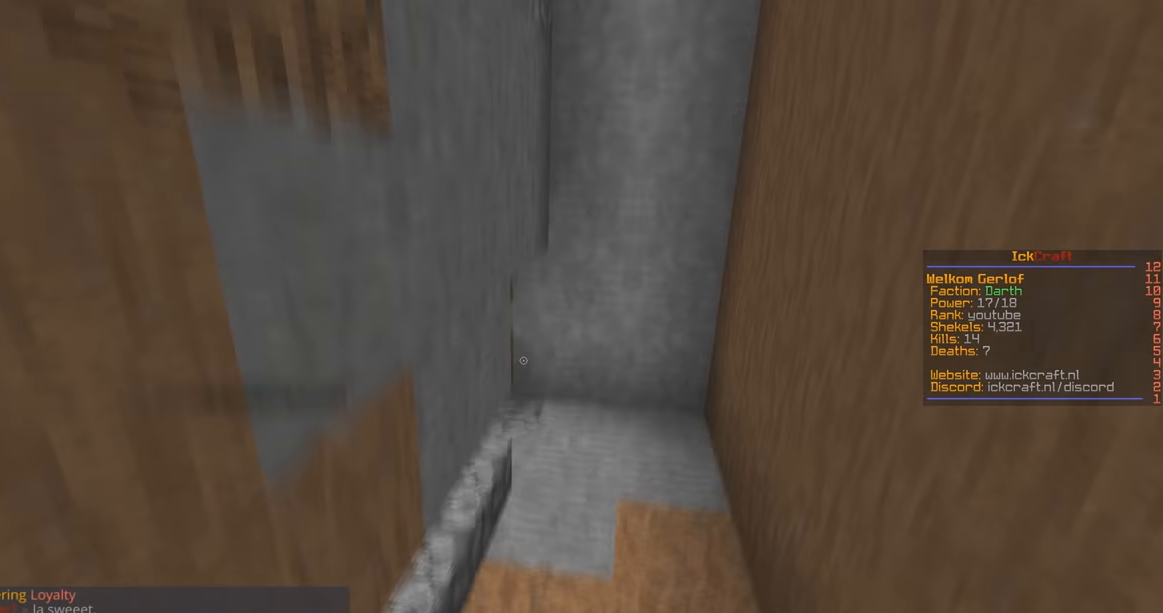
{"keys": ["s"], "mouse": [], "events": [[166, "w", "up"], [200, "s", "down"]]}
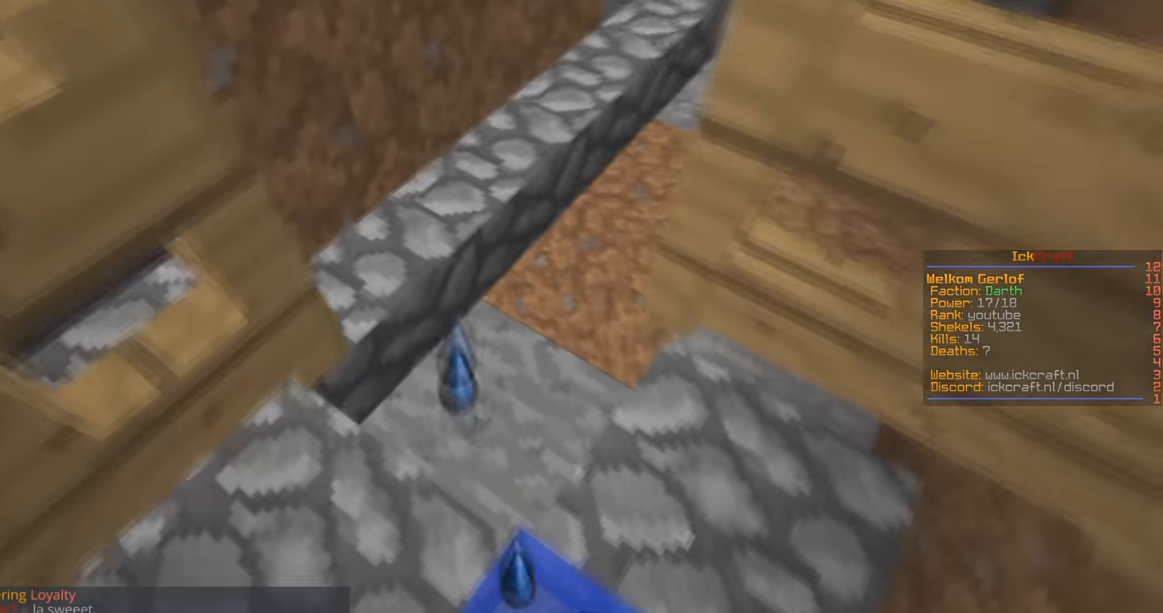
{"keys": ["s", "space"], "mouse": [], "events": [[66, "s", "up"], [166, "s", "down"], [400, "space", "down"]]}
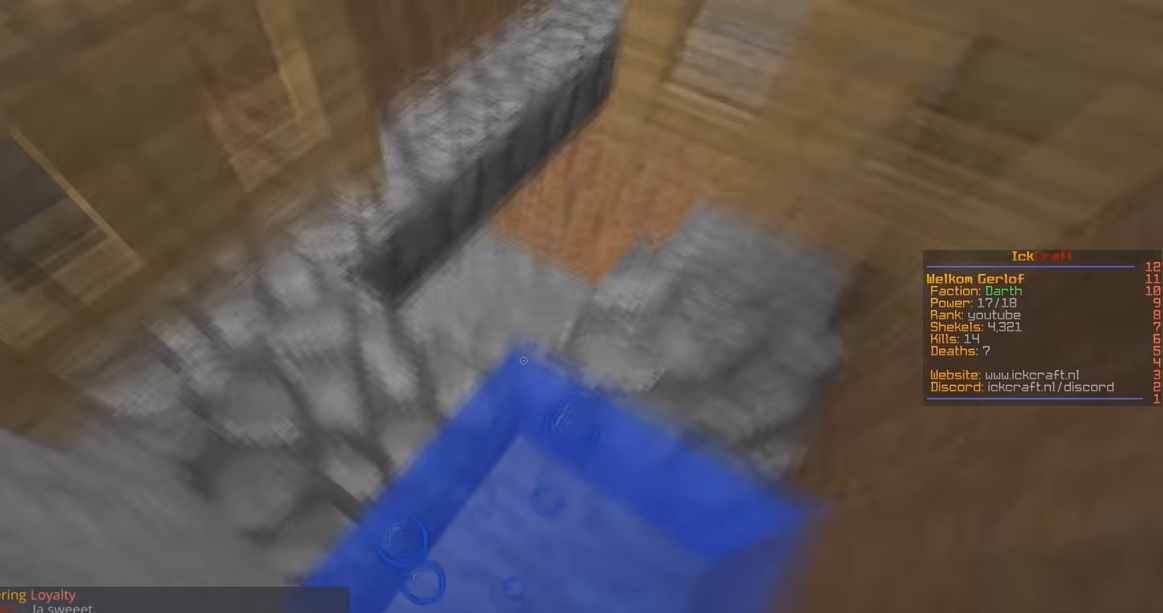
{"keys": ["a", "s", "space"], "mouse": [], "events": [[100, "a", "down"]]}
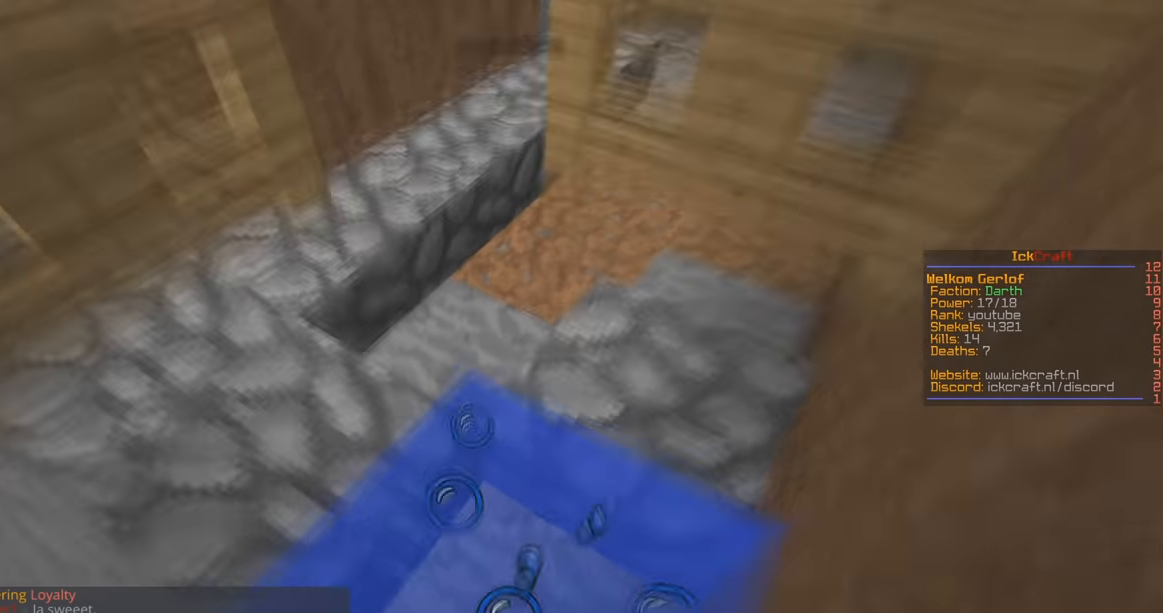
{"keys": ["a"], "mouse": [], "events": [[133, "s", "up"], [166, "space", "up"]]}
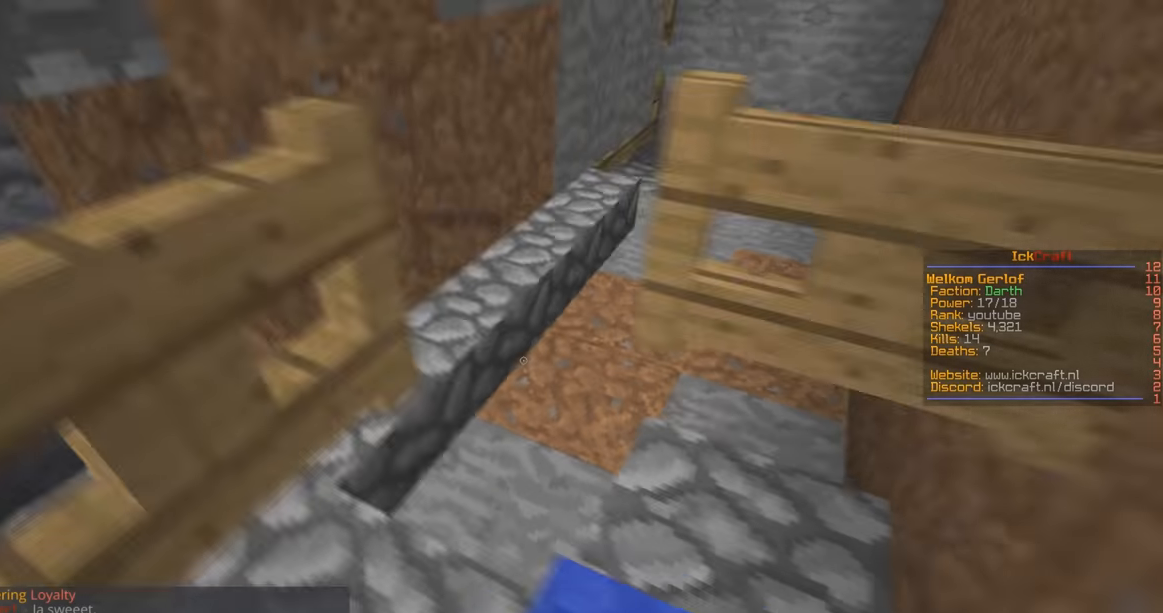
{"keys": [], "mouse": [], "events": [[333, "a", "up"]]}
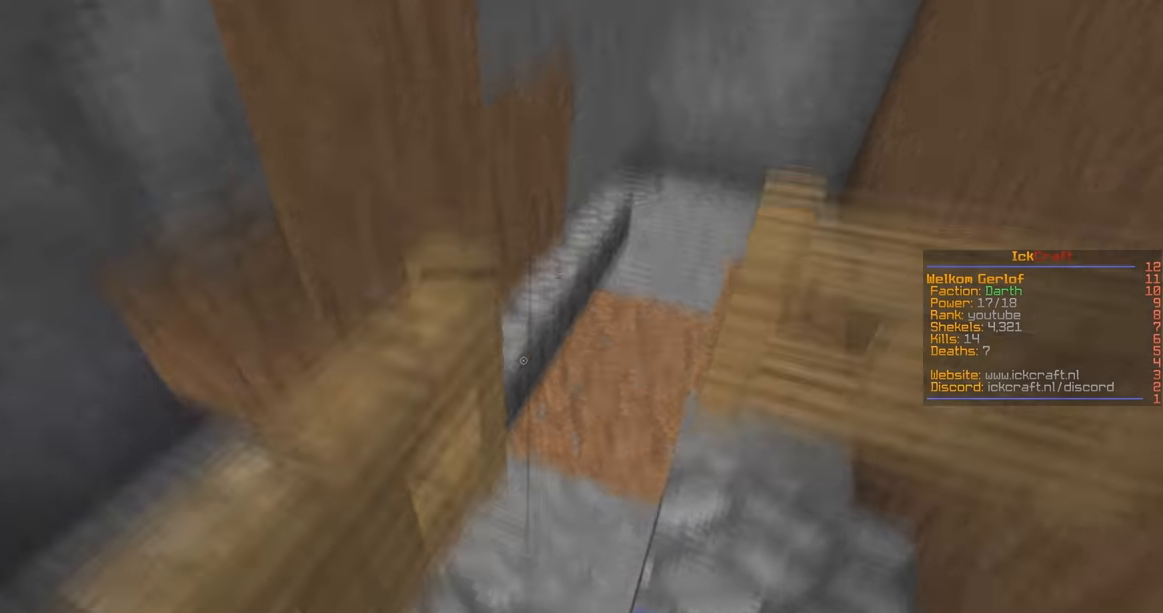
{"keys": ["w"], "mouse": [], "events": [[333, "w", "down"]]}
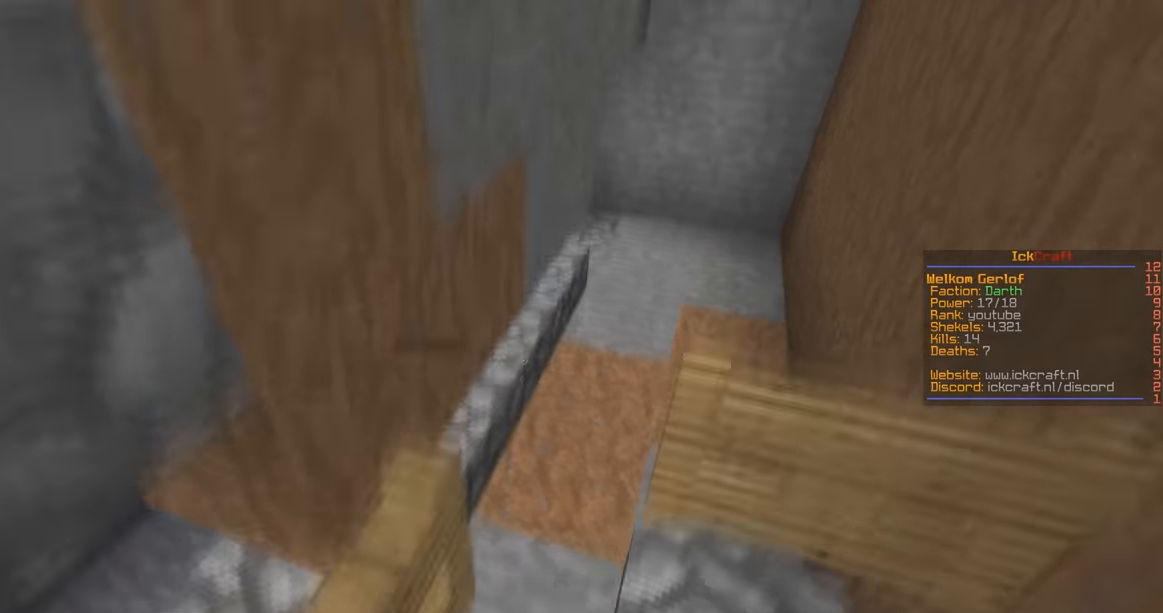
{"keys": ["a", "space", "w"], "mouse": [], "events": [[400, "space", "down"], [500, "a", "down"]]}
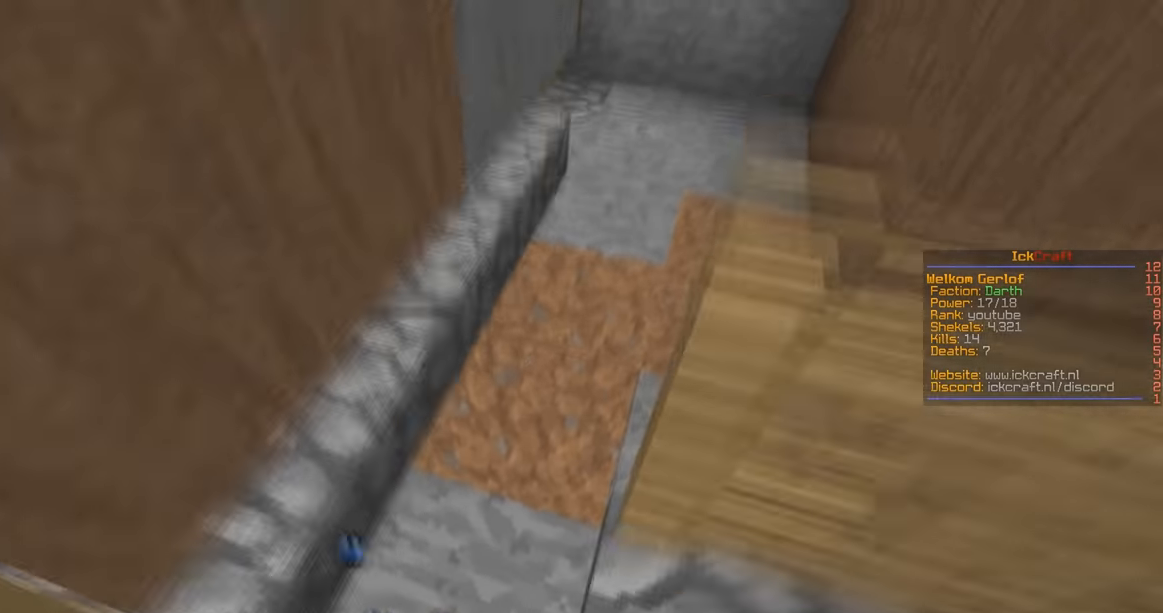
{"keys": ["a", "s"], "mouse": [], "events": [[433, "space", "up"], [500, "s", "down"], [500, "w", "up"]]}
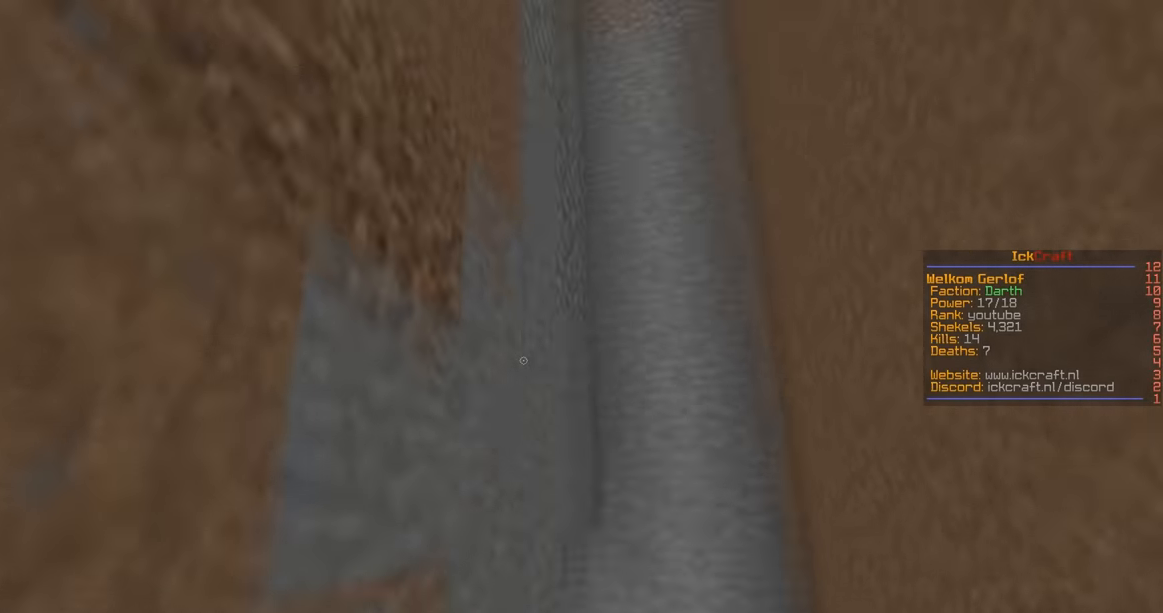
{"keys": ["a", "s"], "mouse": [], "events": [[200, "a", "up"], [200, "s", "up"], [300, "s", "down"], [366, "a", "down"]]}
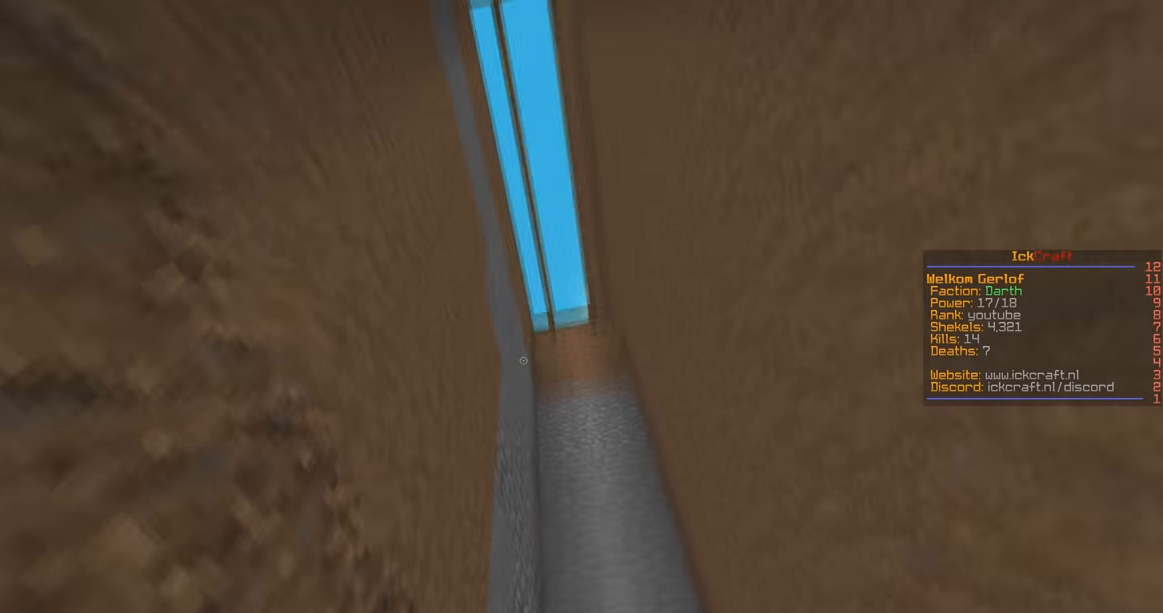
{"keys": [], "mouse": [], "events": [[400, "a", "up"], [400, "s", "up"]]}
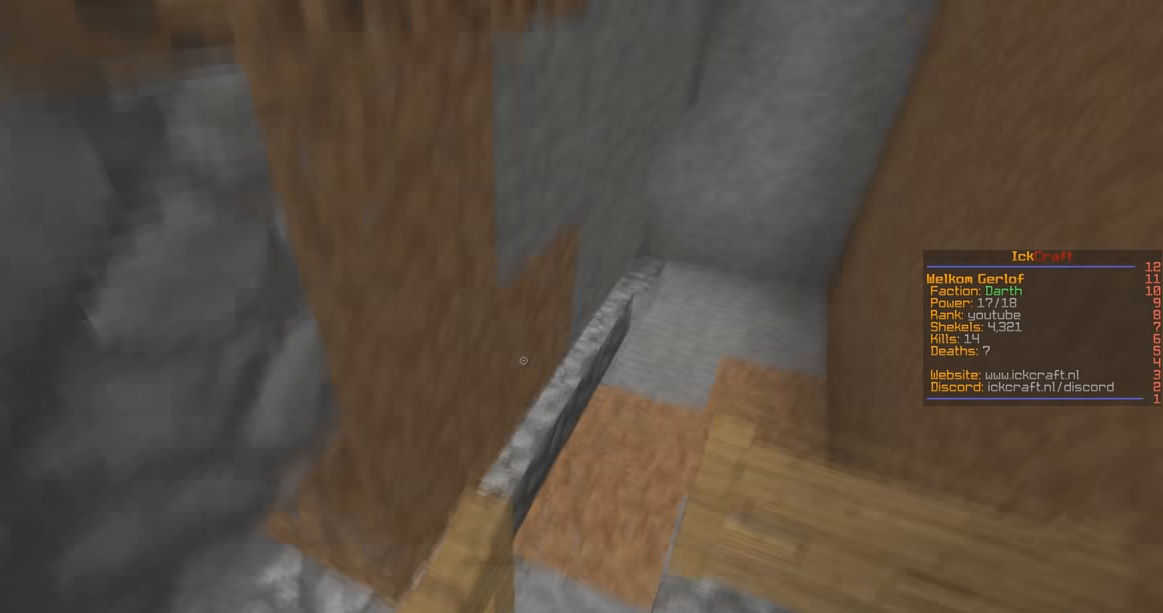
{"keys": [], "mouse": [], "events": []}
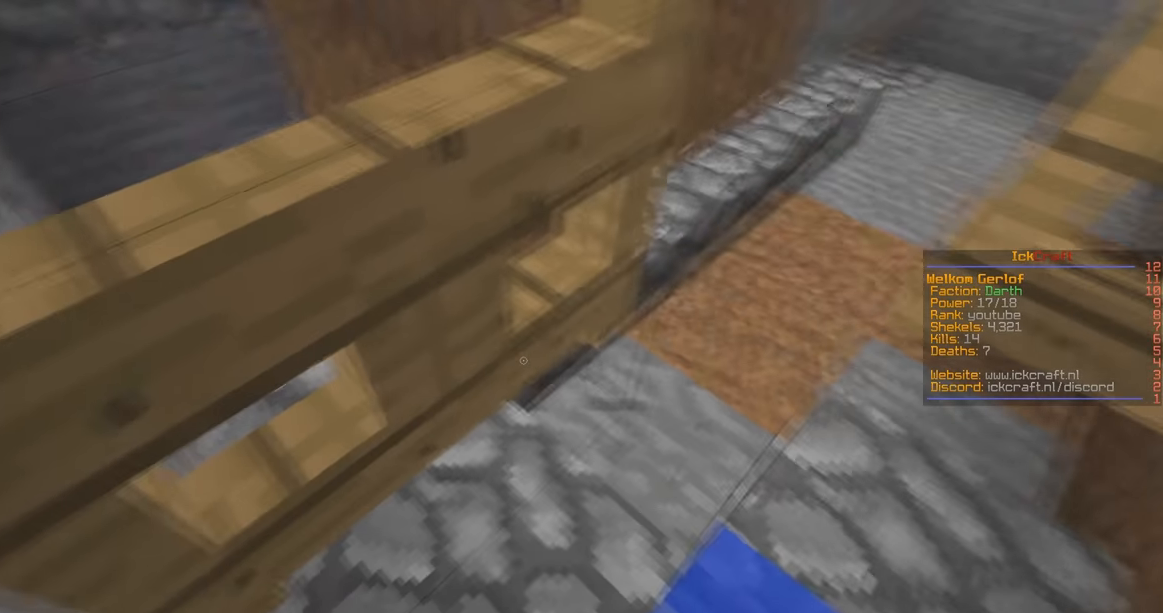
{"keys": ["space", "w"], "mouse": [], "events": [[333, "space", "down"], [366, "w", "down"]]}
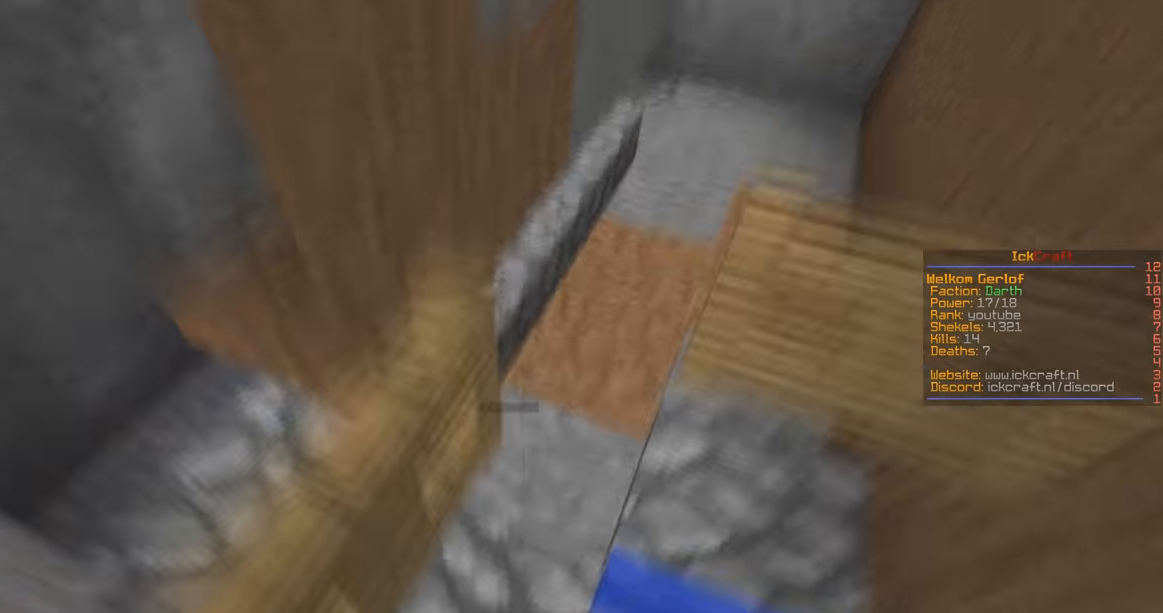
{"keys": ["w"], "mouse": [], "events": [[233, "space", "up"]]}
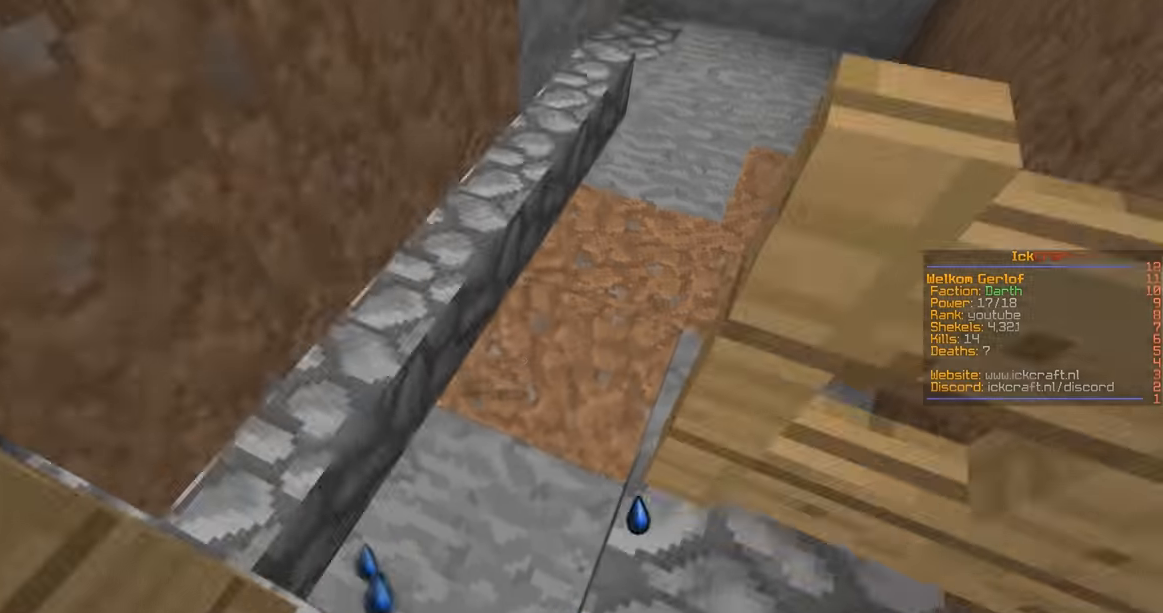
{"keys": ["a", "s"], "mouse": [], "events": [[134, "w", "up"], [234, "s", "down"], [334, "a", "down"]]}
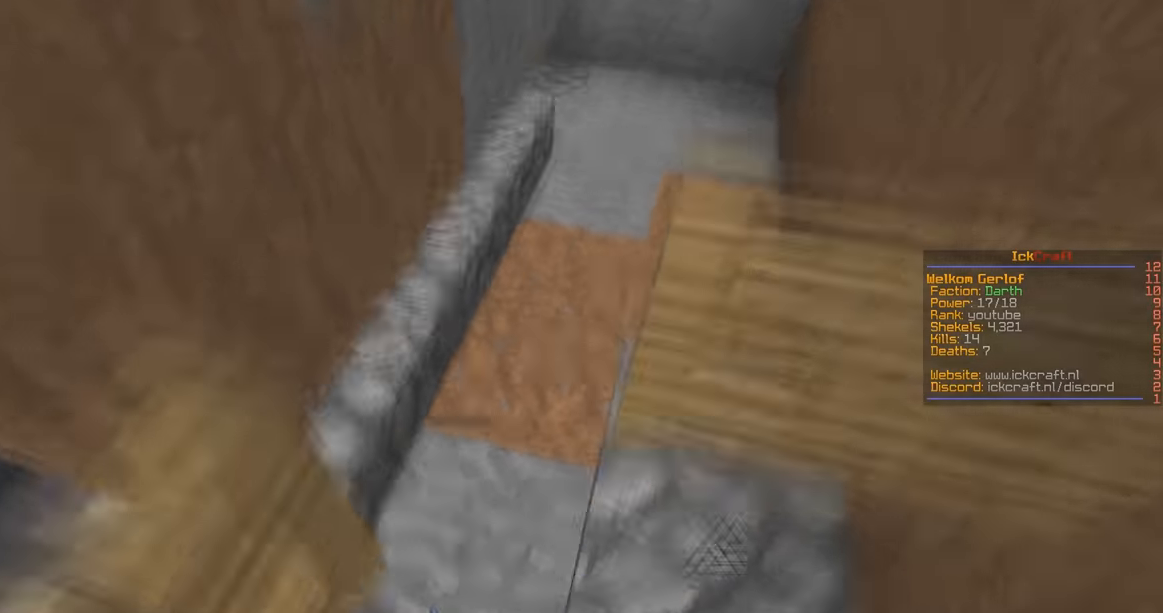
{"keys": [], "mouse": [], "events": [[334, "a", "up"], [334, "s", "up"]]}
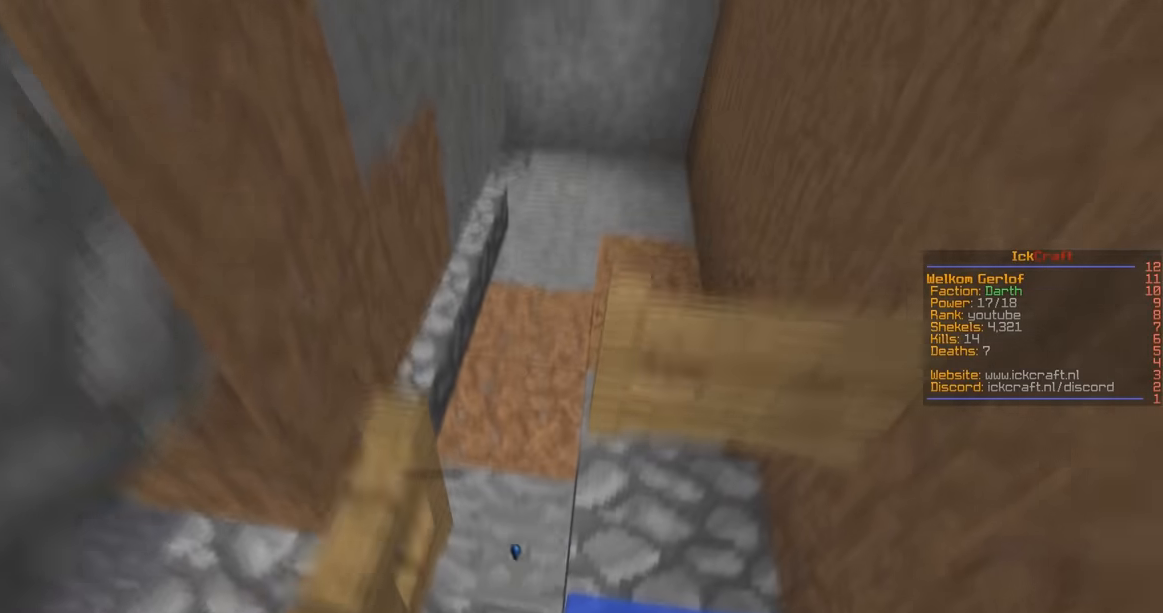
{"keys": [], "mouse": [], "events": []}
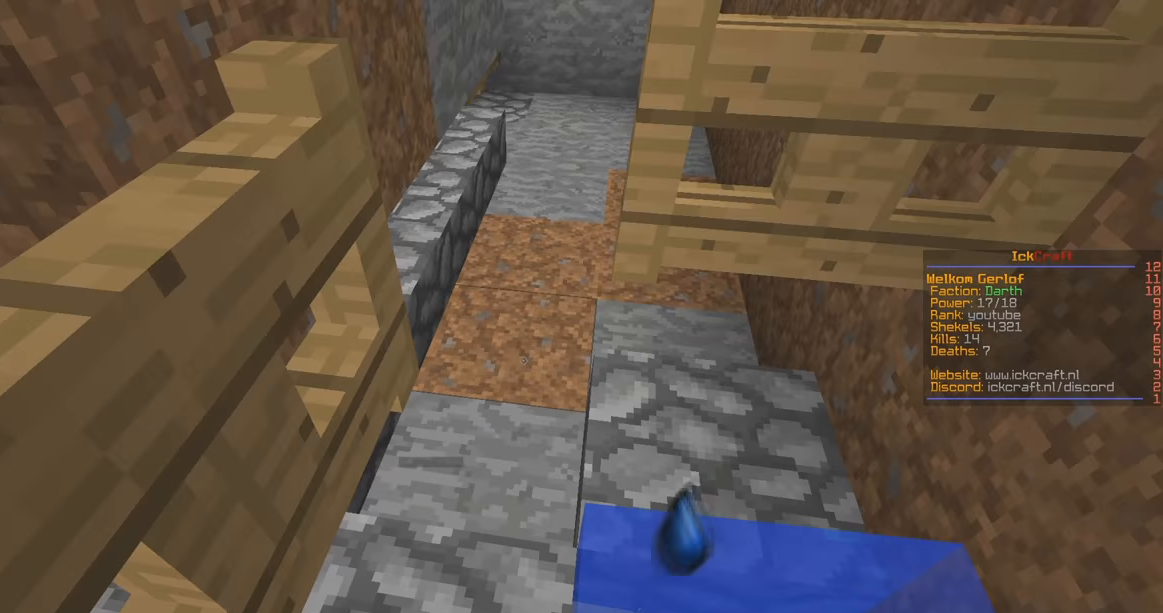
{"keys": ["d", "w"], "mouse": ["left"], "events": [[500, "d", "down"], [500, "mouse_left", "down"], [500, "w", "down"]]}
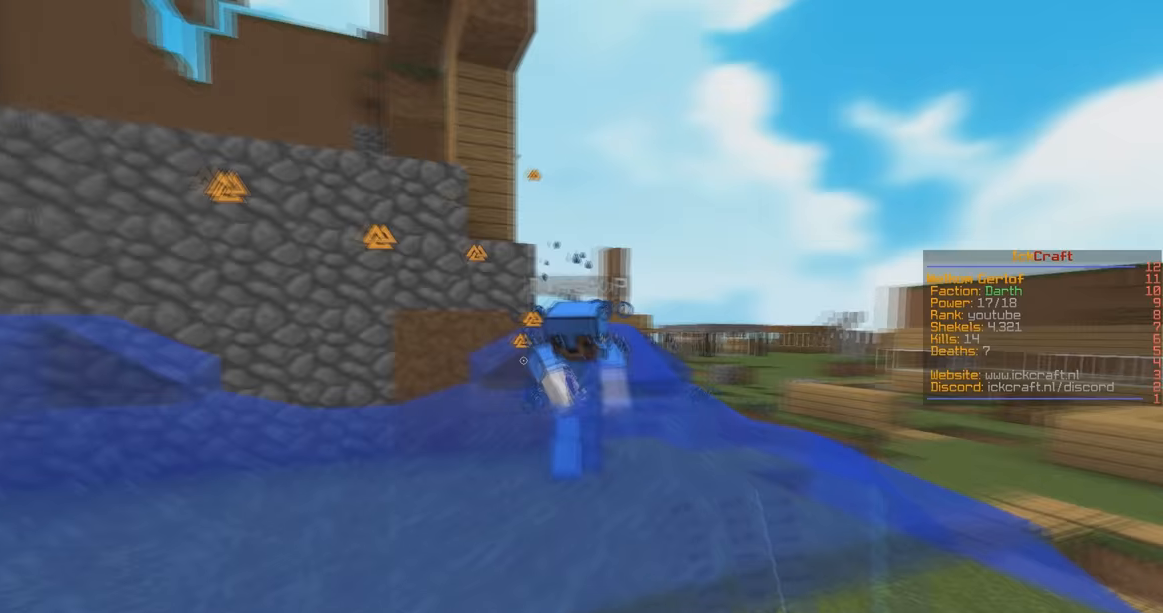
{"keys": ["w"], "mouse": ["left"], "events": [[300, "d", "up"]]}